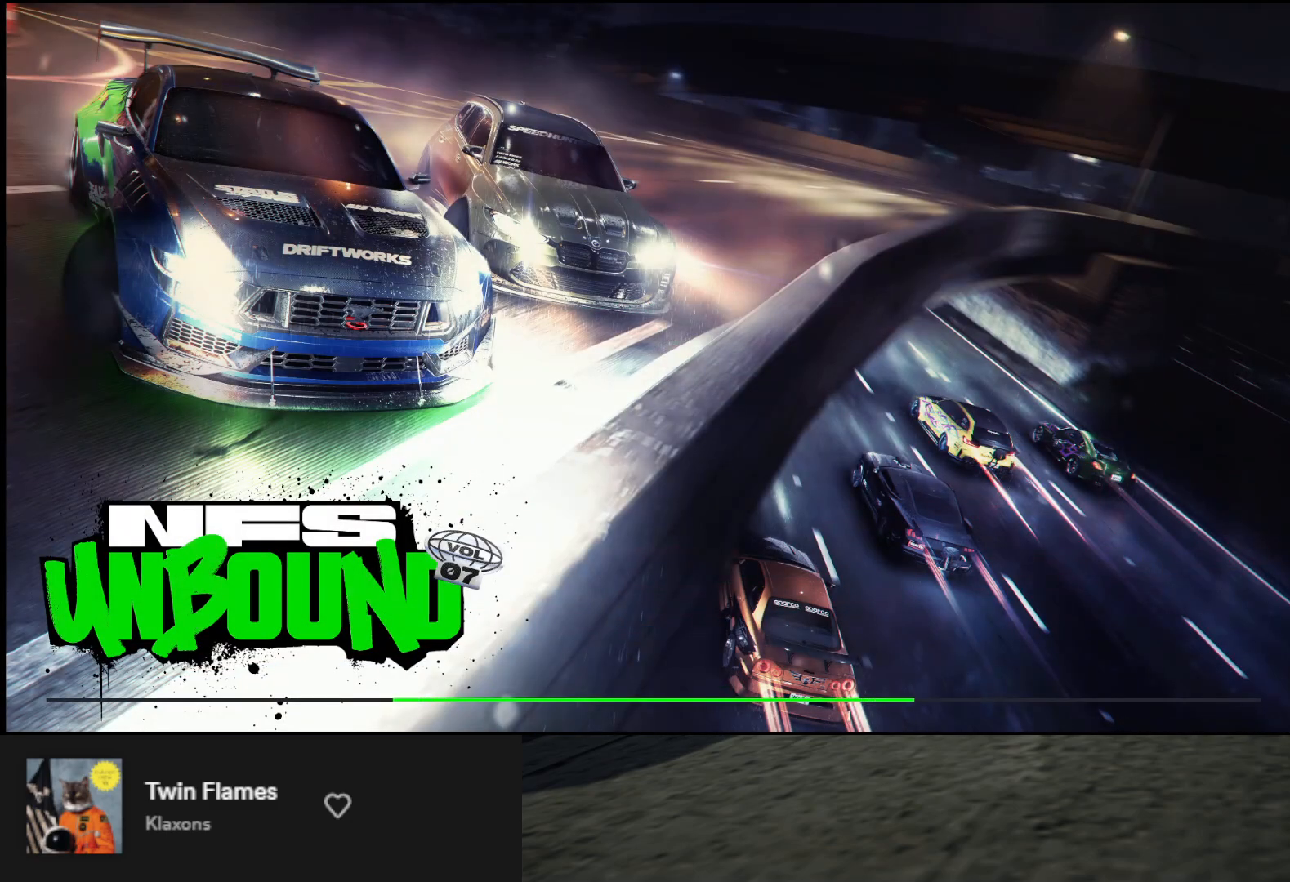
Gameplay with a controller (Xbox layout); each line is a JSON object with the inputs held at the frame after it. "events" lists button and stick changes between this image and that frame as [ms after this image, input, new state], when the widget could be followed in between.
{"buttons": [], "left_stick": "center", "right_stick": "center", "events": [[167, "right_stick", "down"], [317, "right_stick", "center"]]}
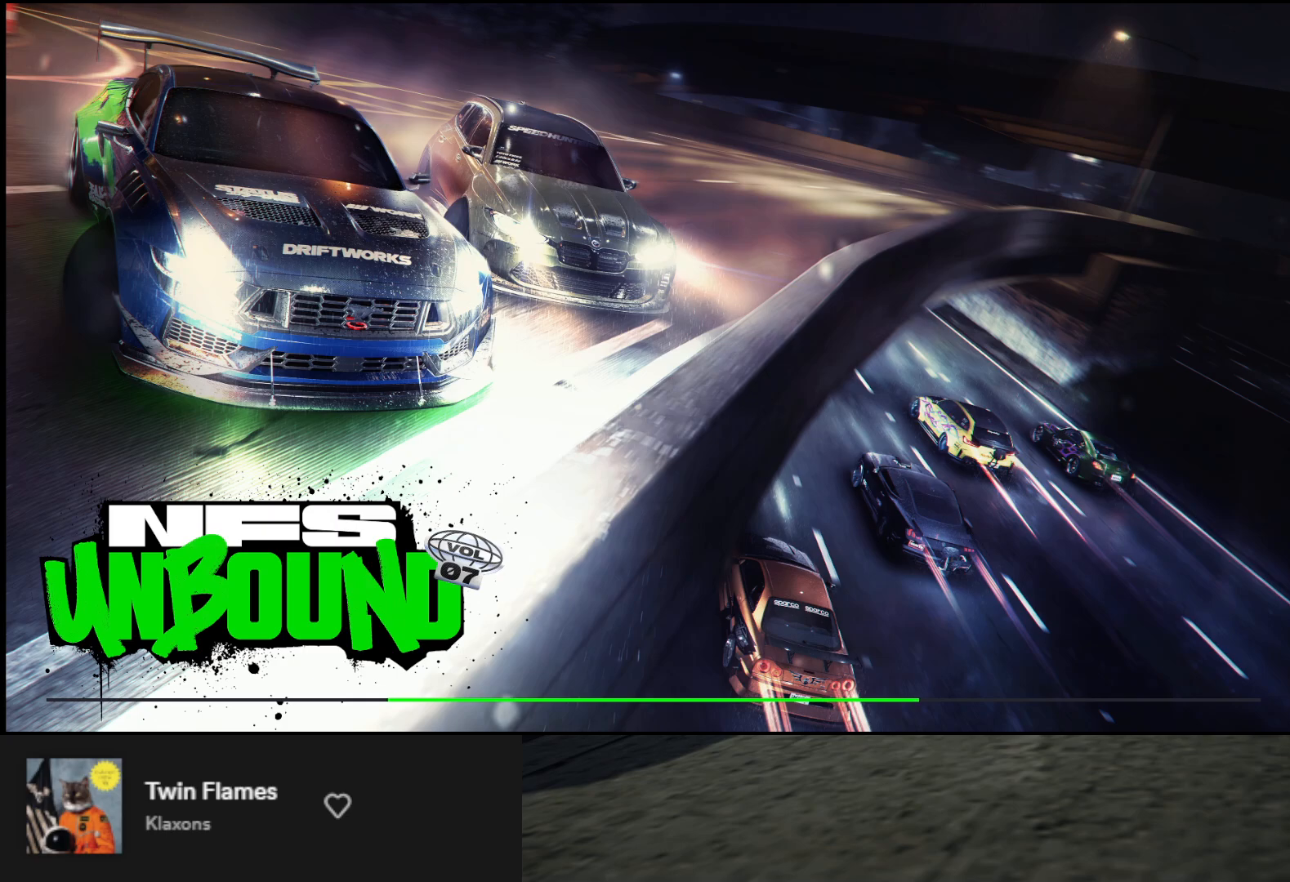
{"buttons": [], "left_stick": "down", "right_stick": "center", "events": [[17, "left_stick", "down"]]}
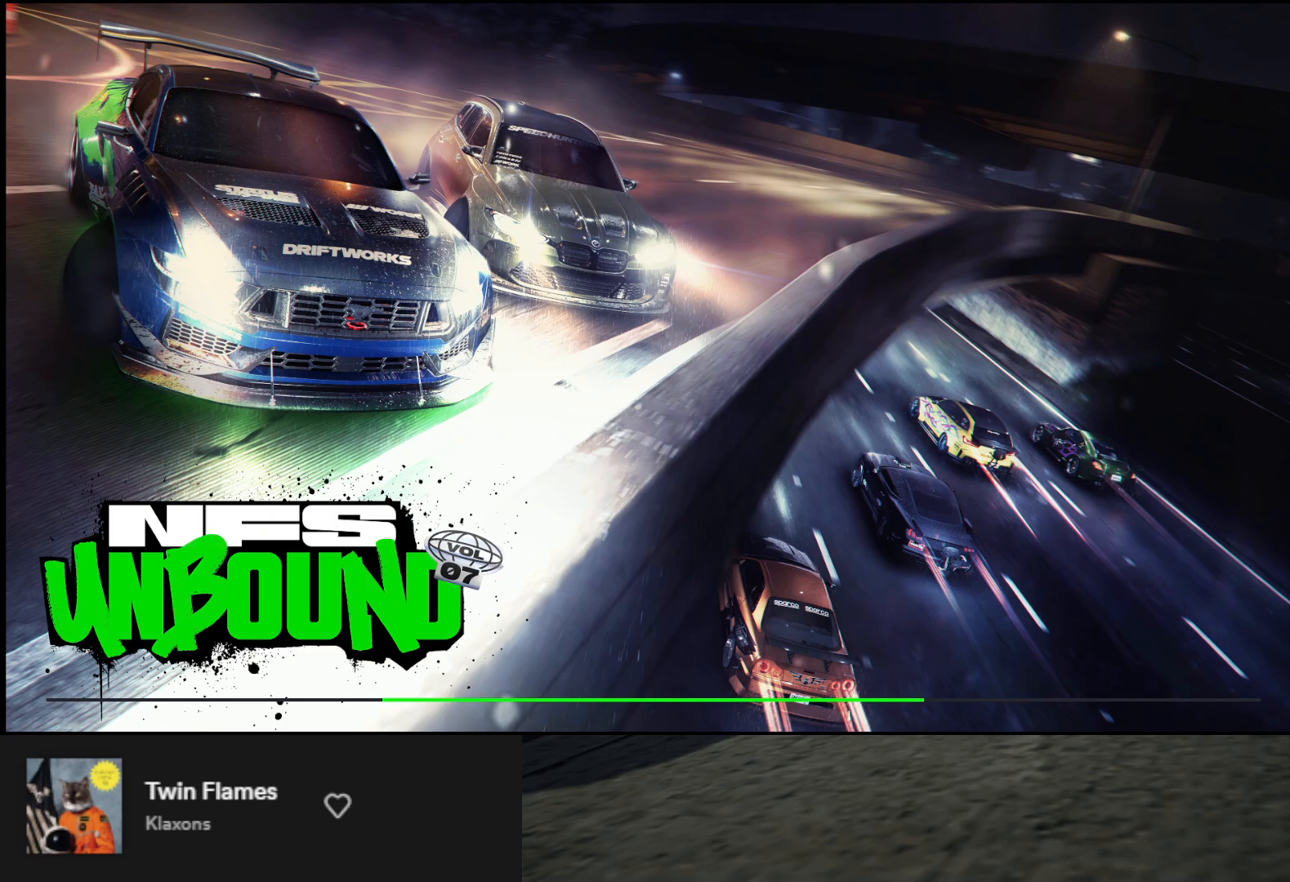
{"buttons": [], "left_stick": "down", "right_stick": "center", "events": []}
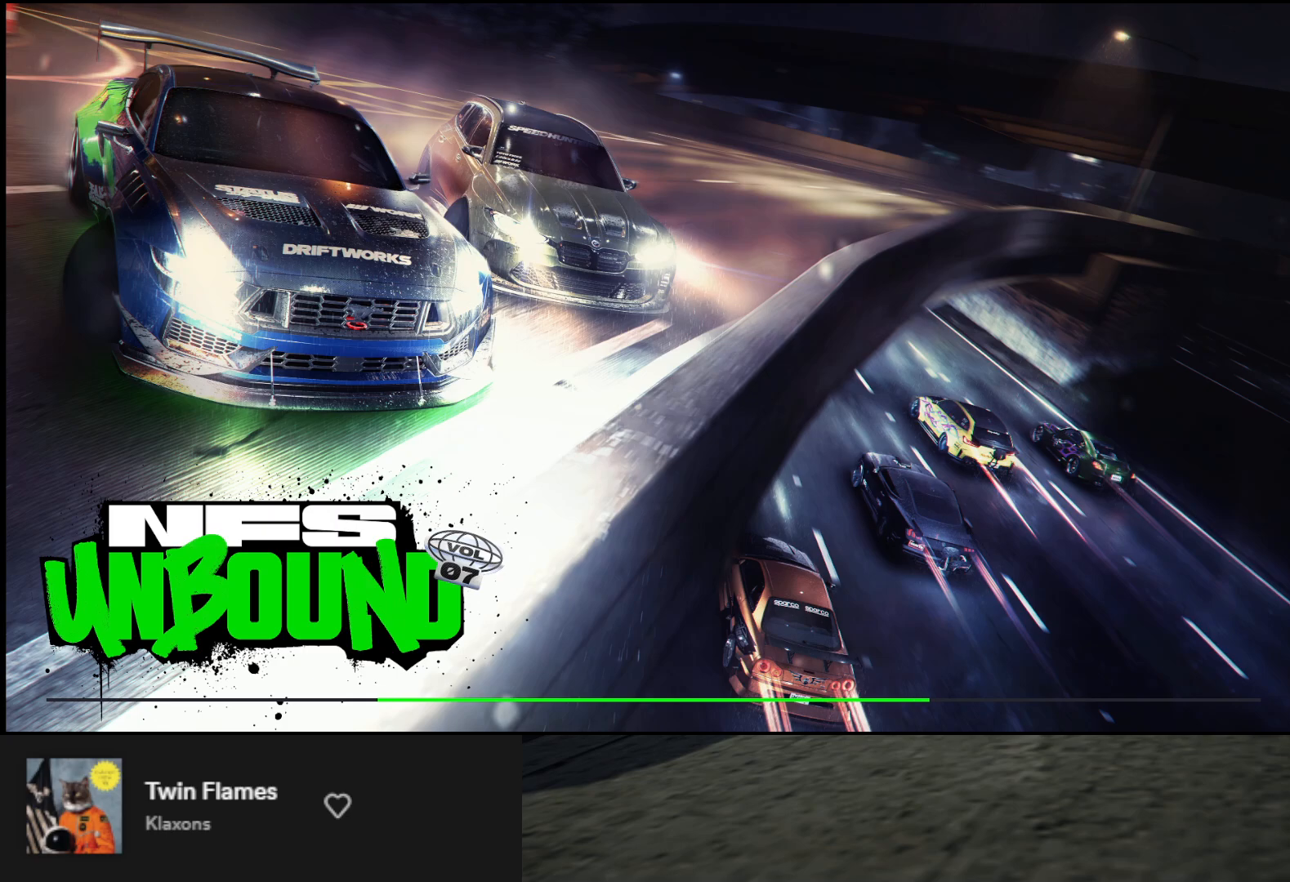
{"buttons": [], "left_stick": "down", "right_stick": "center", "events": []}
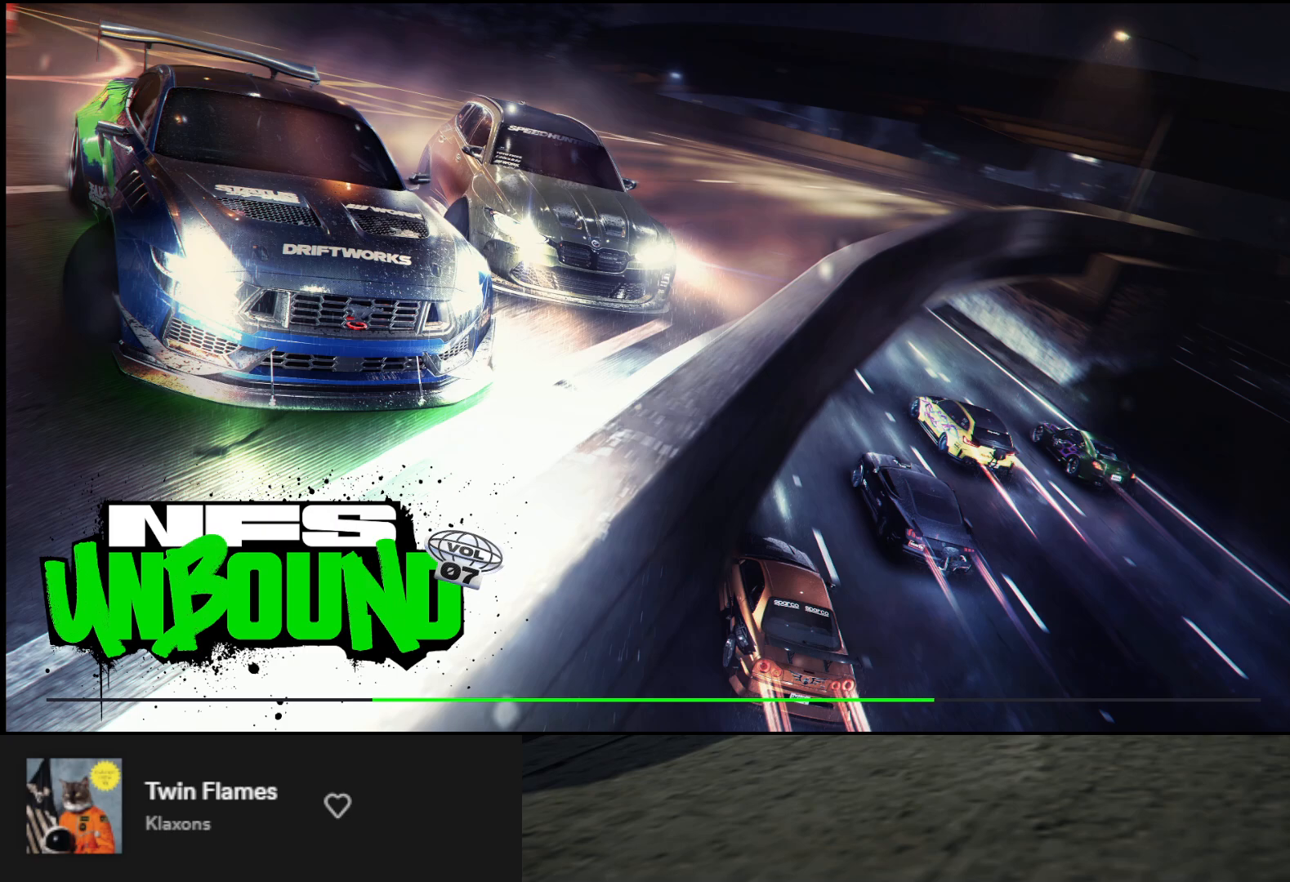
{"buttons": [], "left_stick": "down", "right_stick": "center", "events": []}
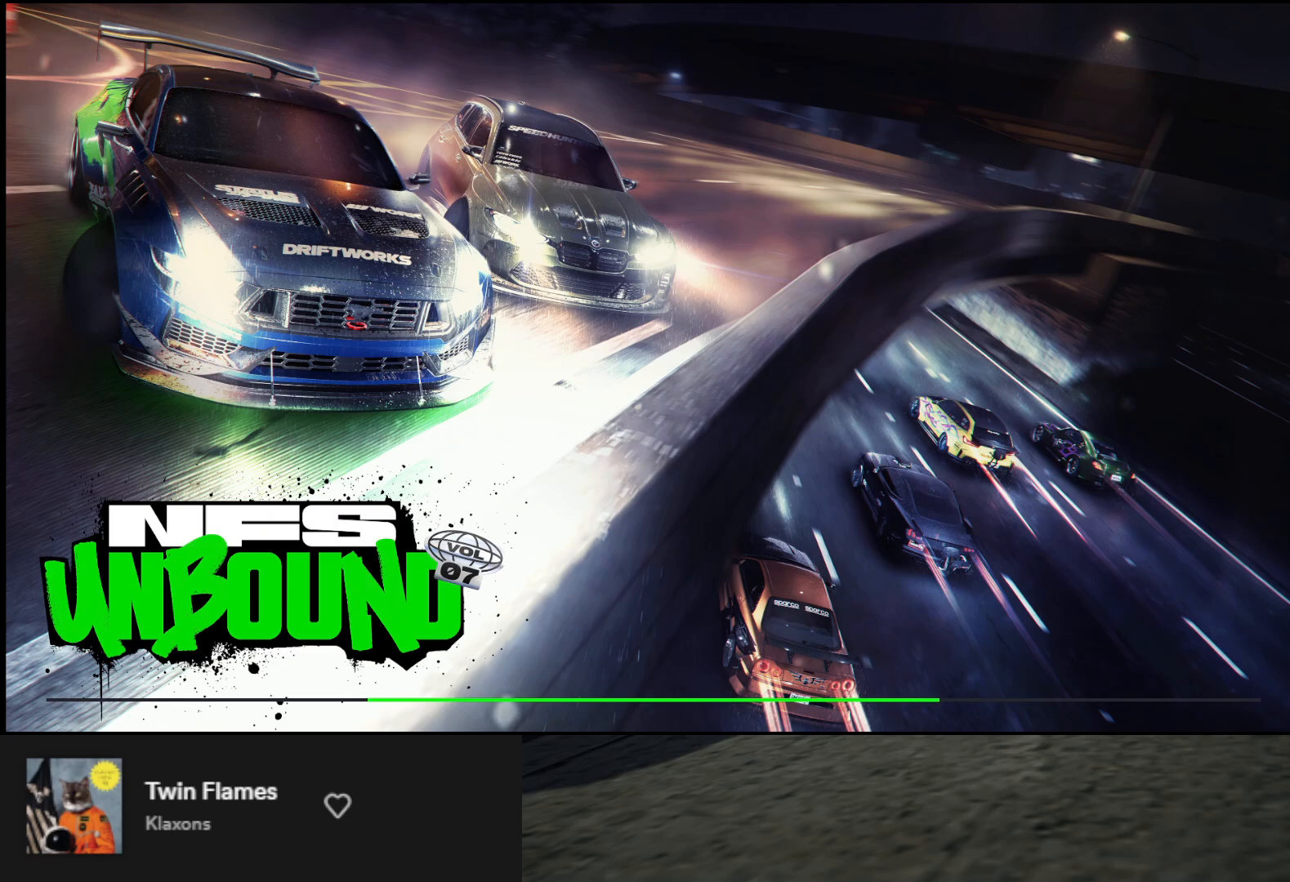
{"buttons": [], "left_stick": "down", "right_stick": "center", "events": []}
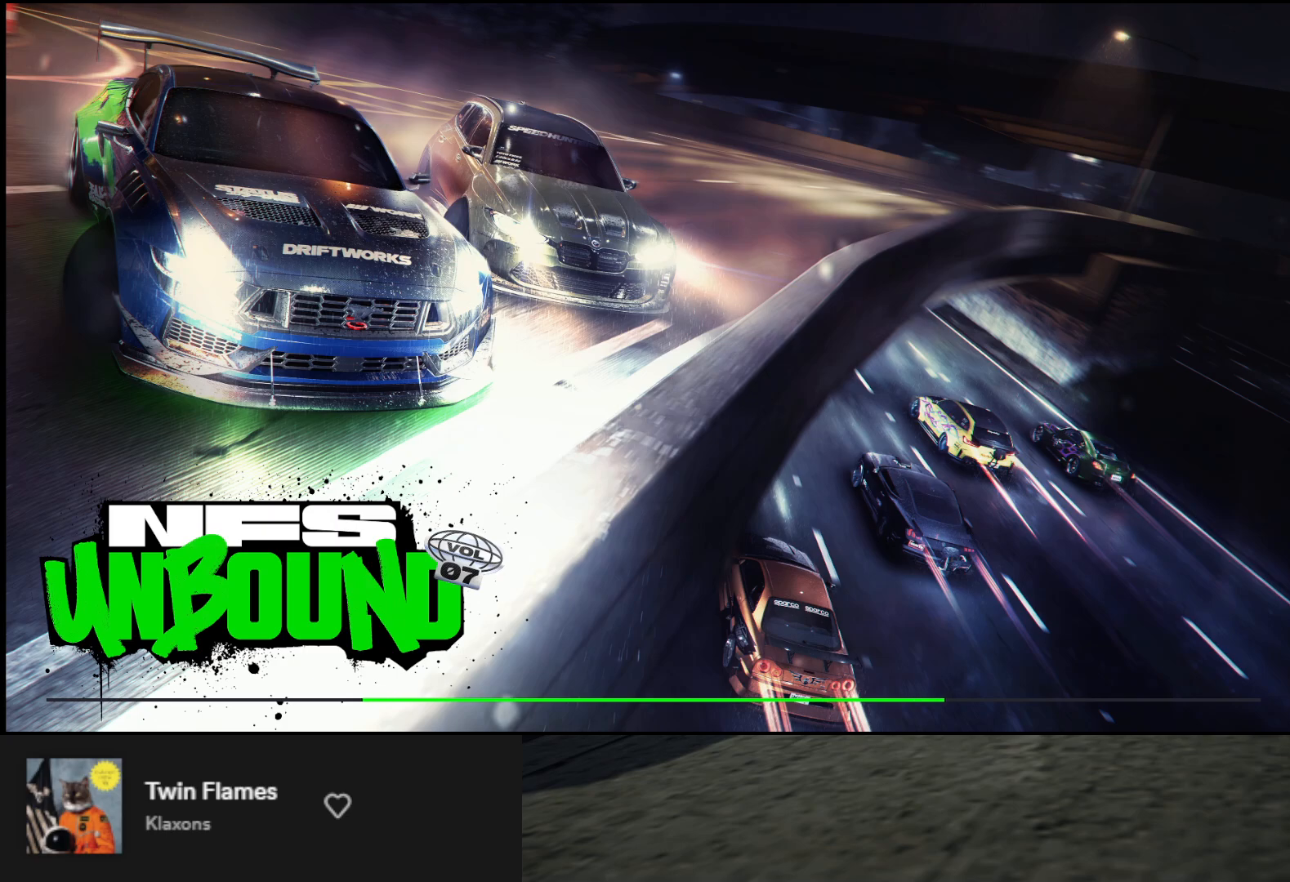
{"buttons": [], "left_stick": "down", "right_stick": "center", "events": []}
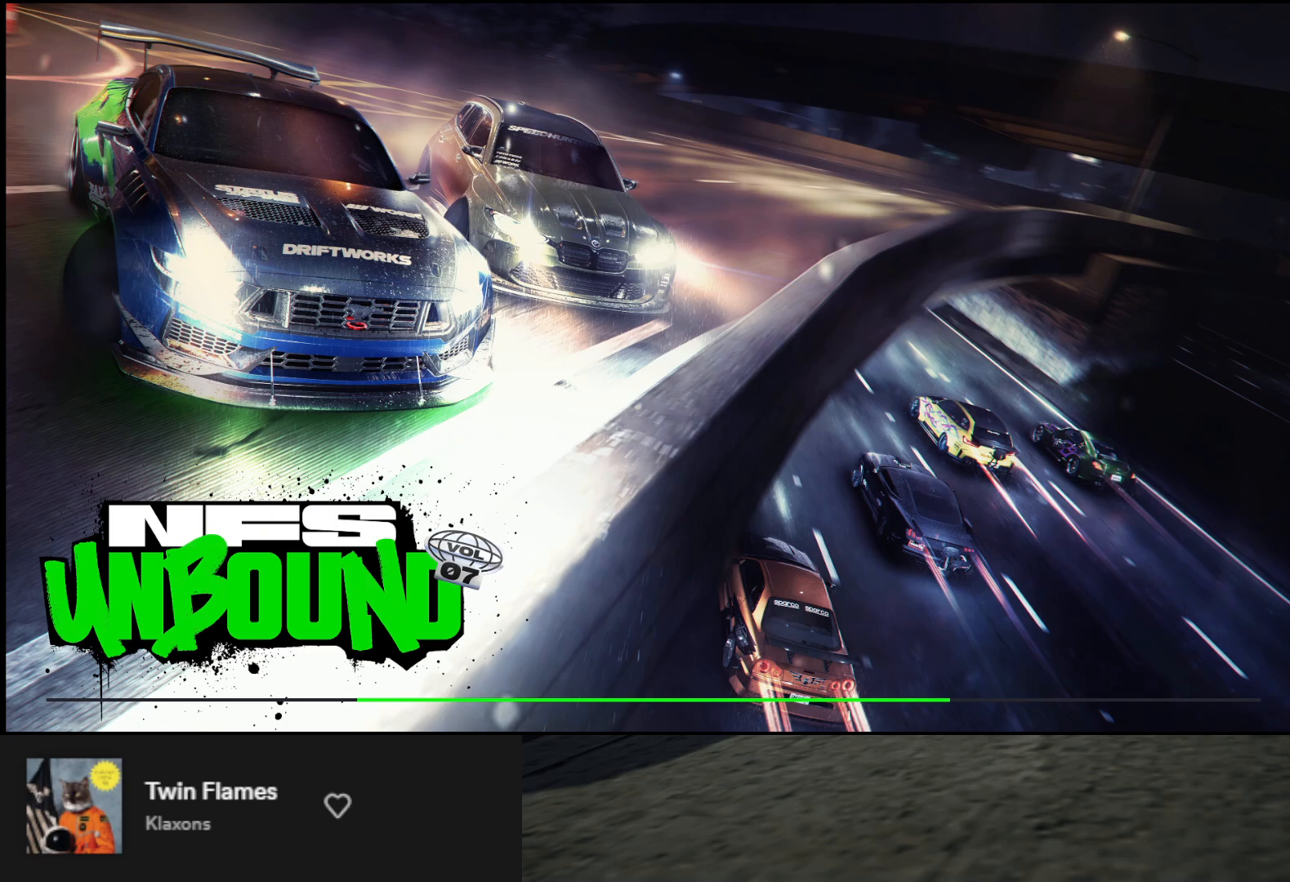
{"buttons": [], "left_stick": "down", "right_stick": "center", "events": [[33, "right_stick", "up-right"], [250, "right_stick", "center"]]}
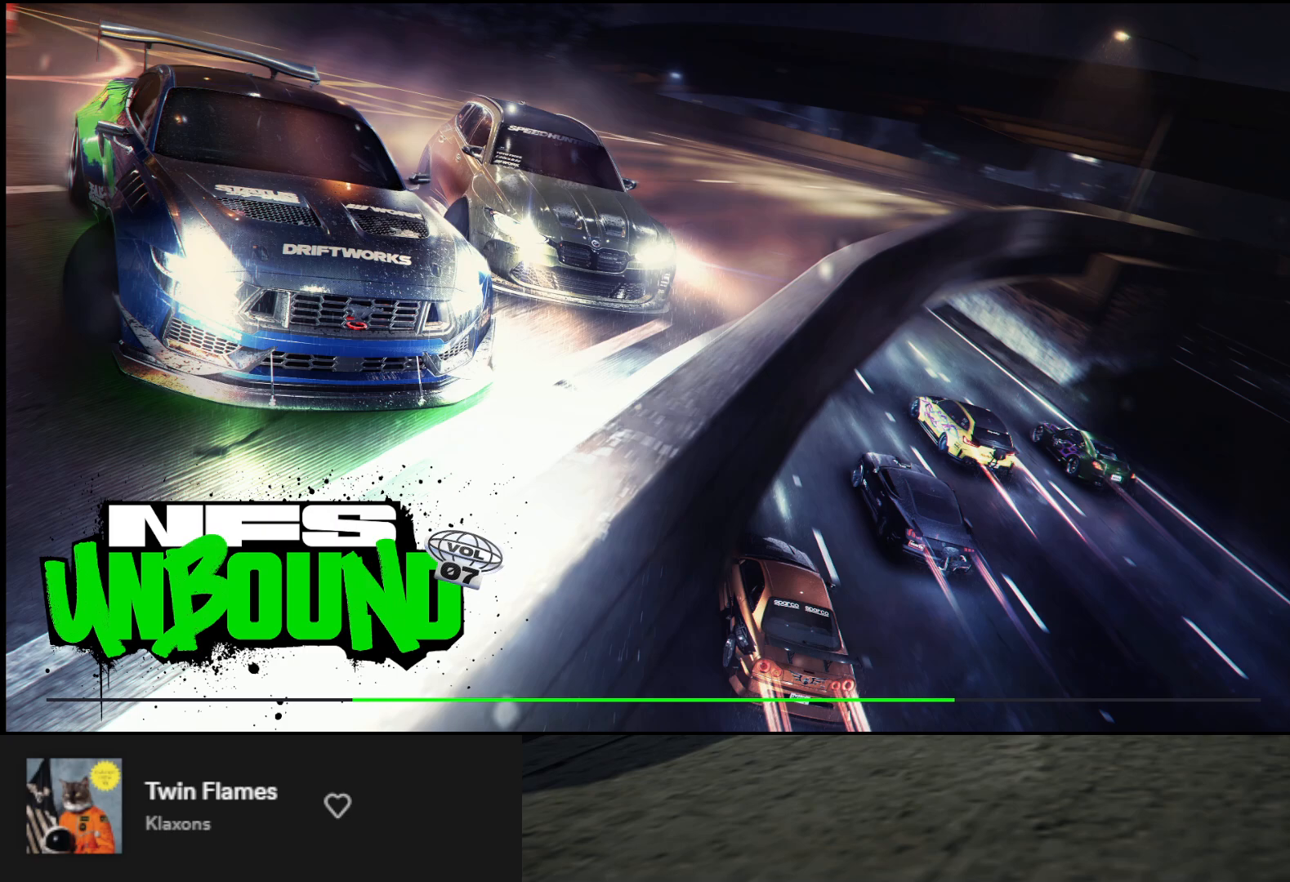
{"buttons": [], "left_stick": "down", "right_stick": "center", "events": []}
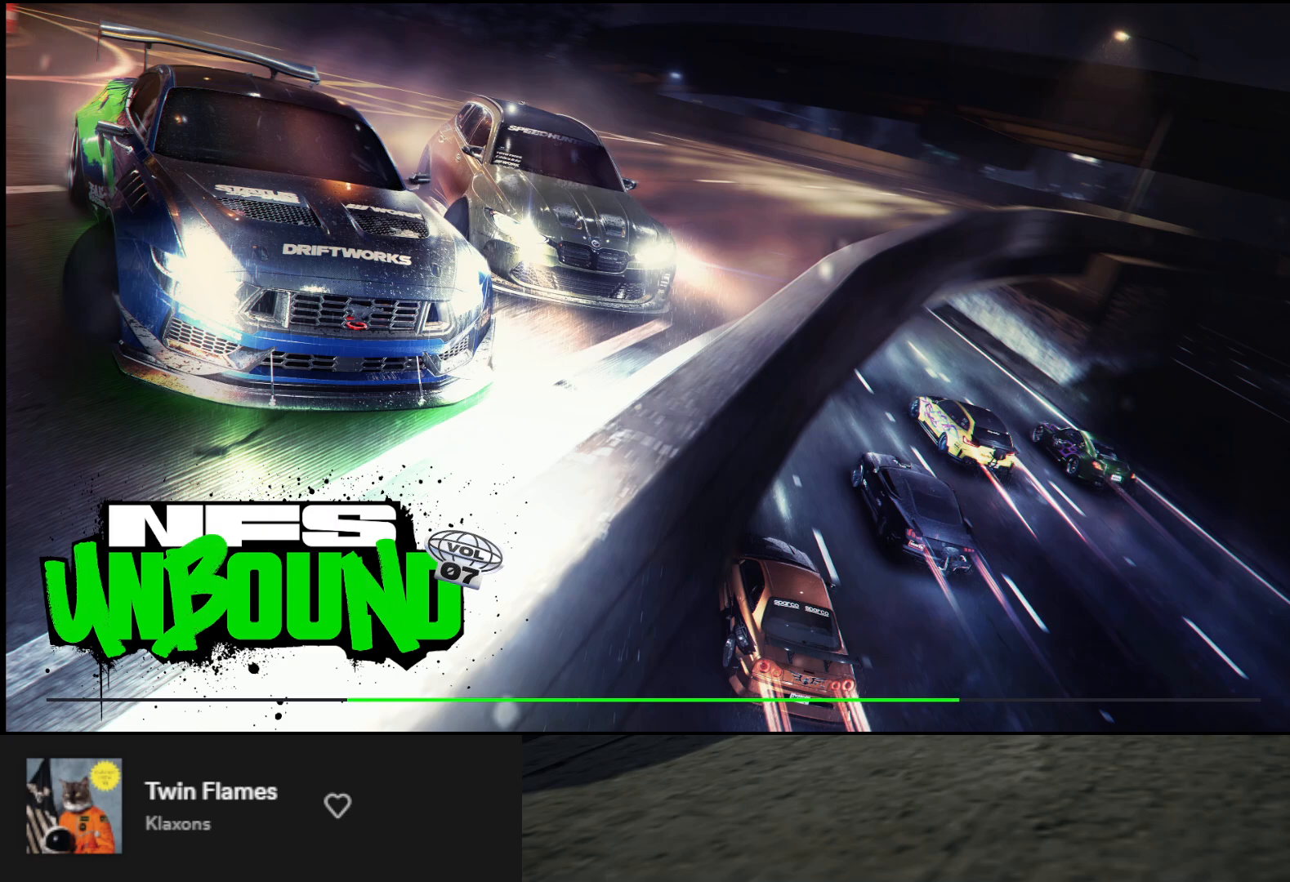
{"buttons": [], "left_stick": "down", "right_stick": "center", "events": []}
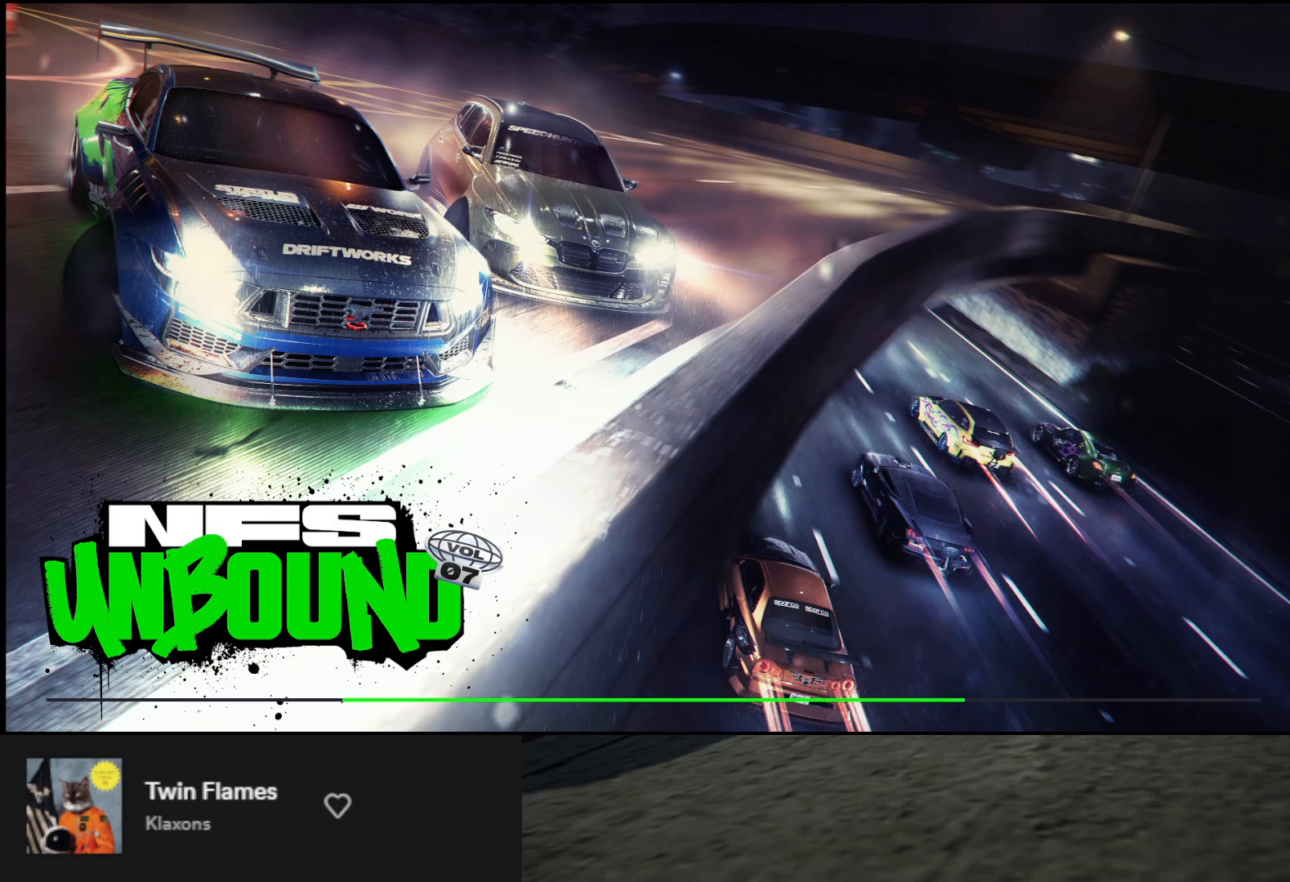
{"buttons": ["R2"], "left_stick": "down", "right_stick": "center", "events": [[233, "R2", "down"]]}
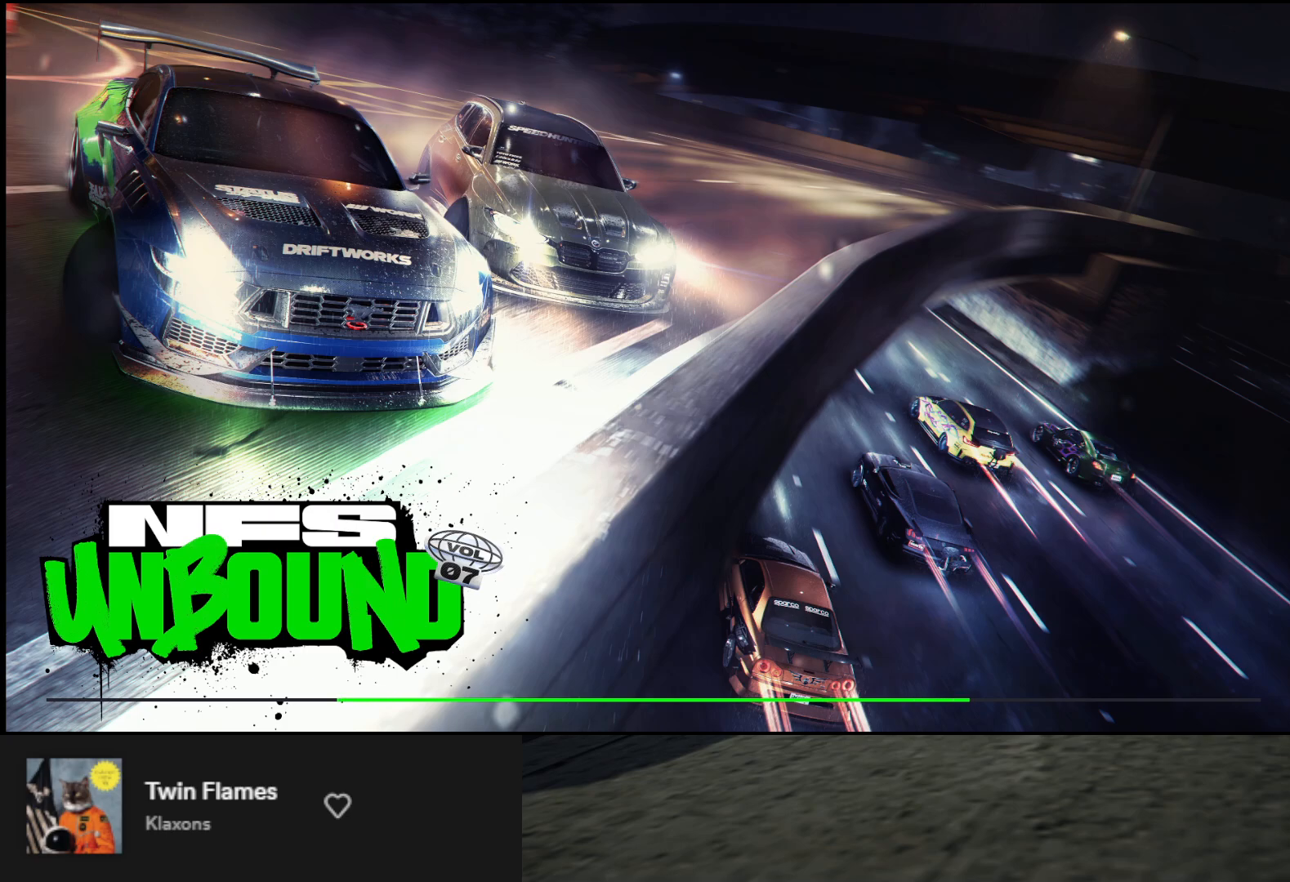
{"buttons": [], "left_stick": "down", "right_stick": "center", "events": [[50, "R2", "up"]]}
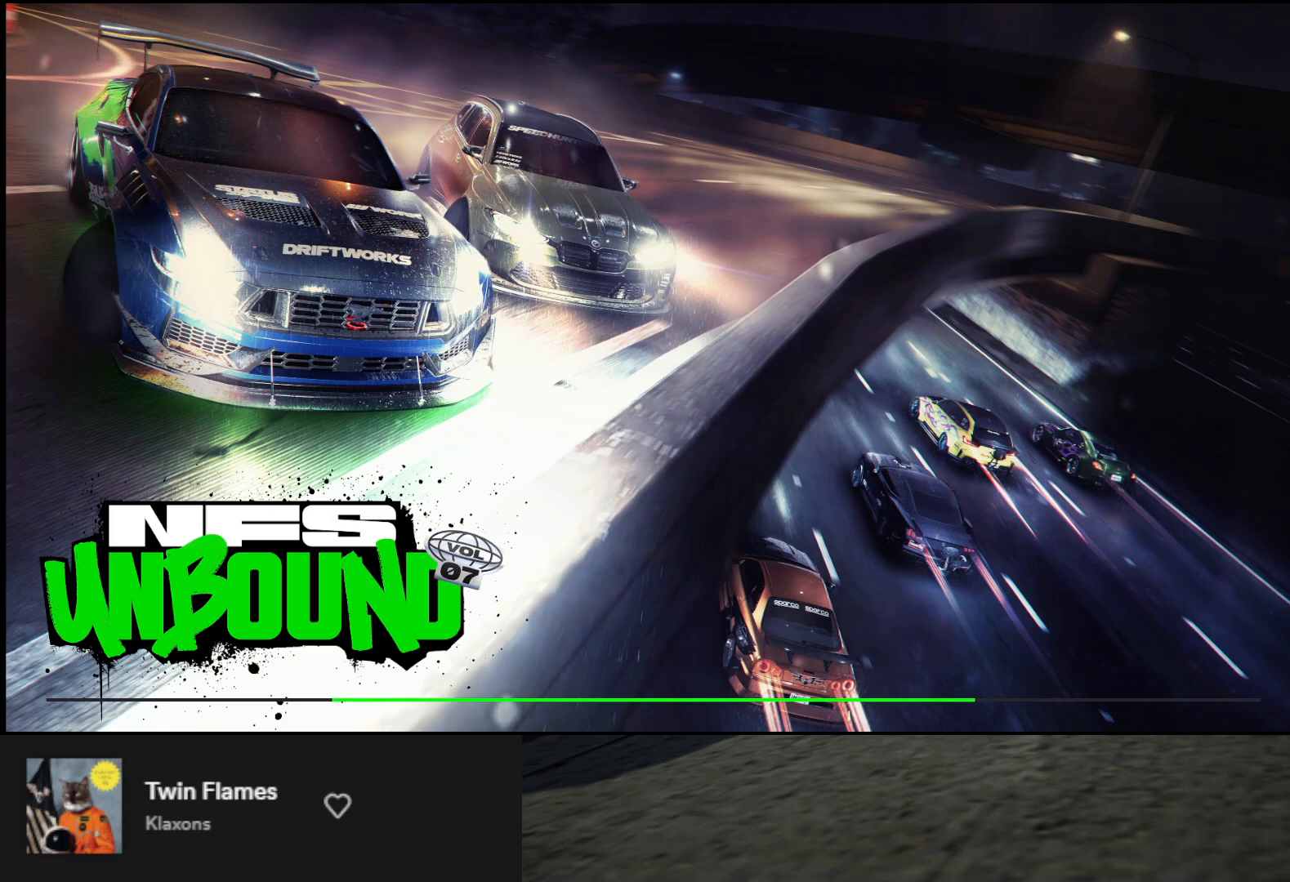
{"buttons": [], "left_stick": "down", "right_stick": "center", "events": []}
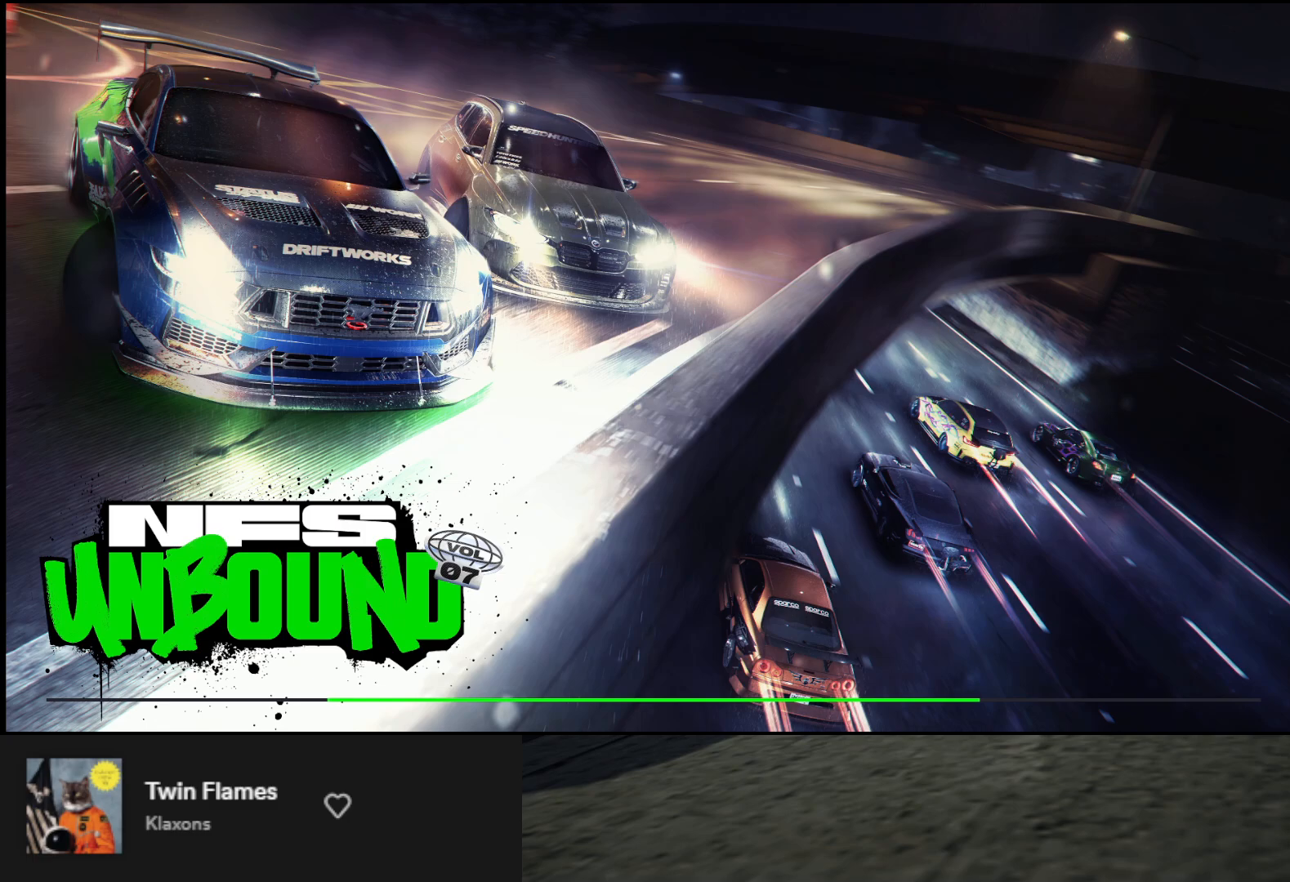
{"buttons": [], "left_stick": "down", "right_stick": "center", "events": []}
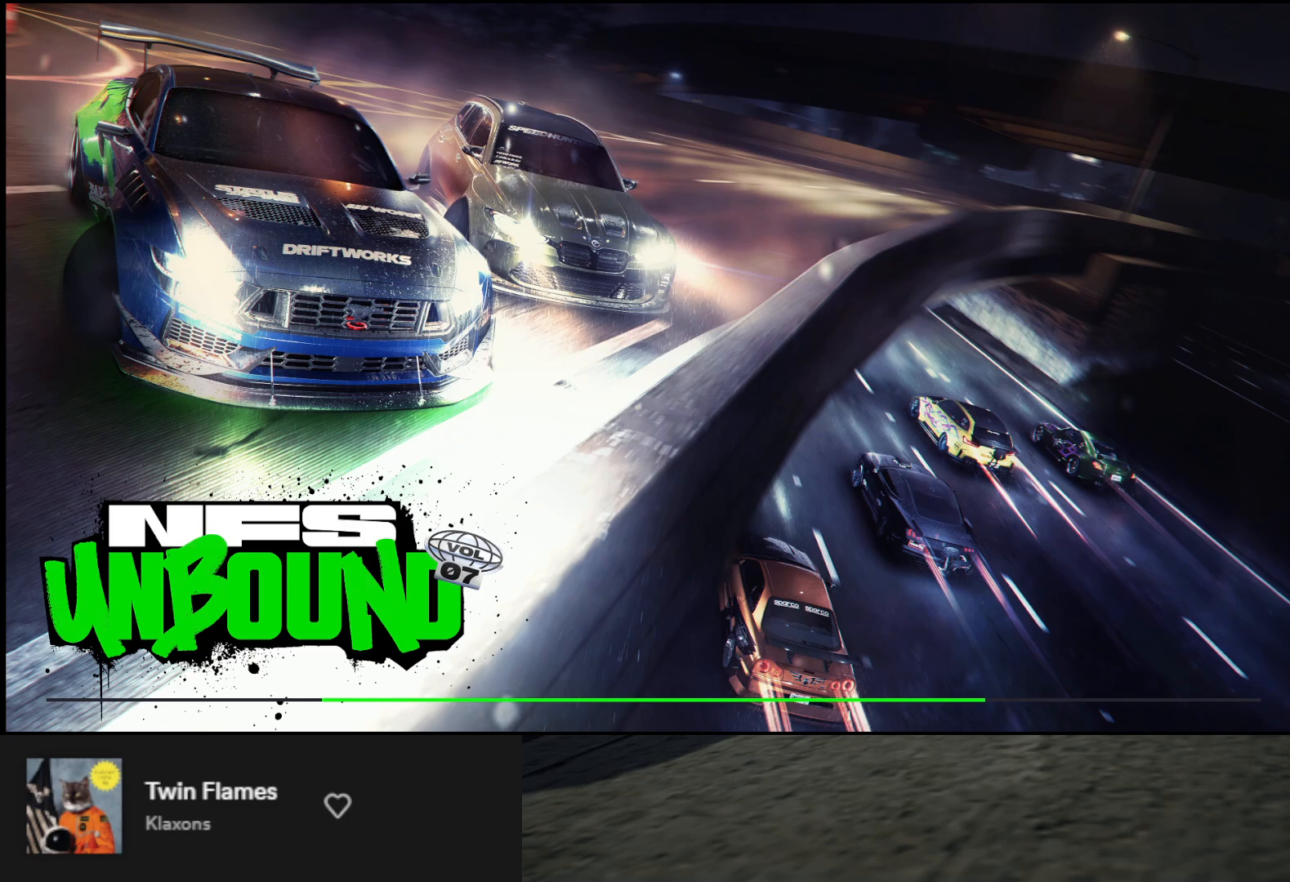
{"buttons": [], "left_stick": "down", "right_stick": "center", "events": []}
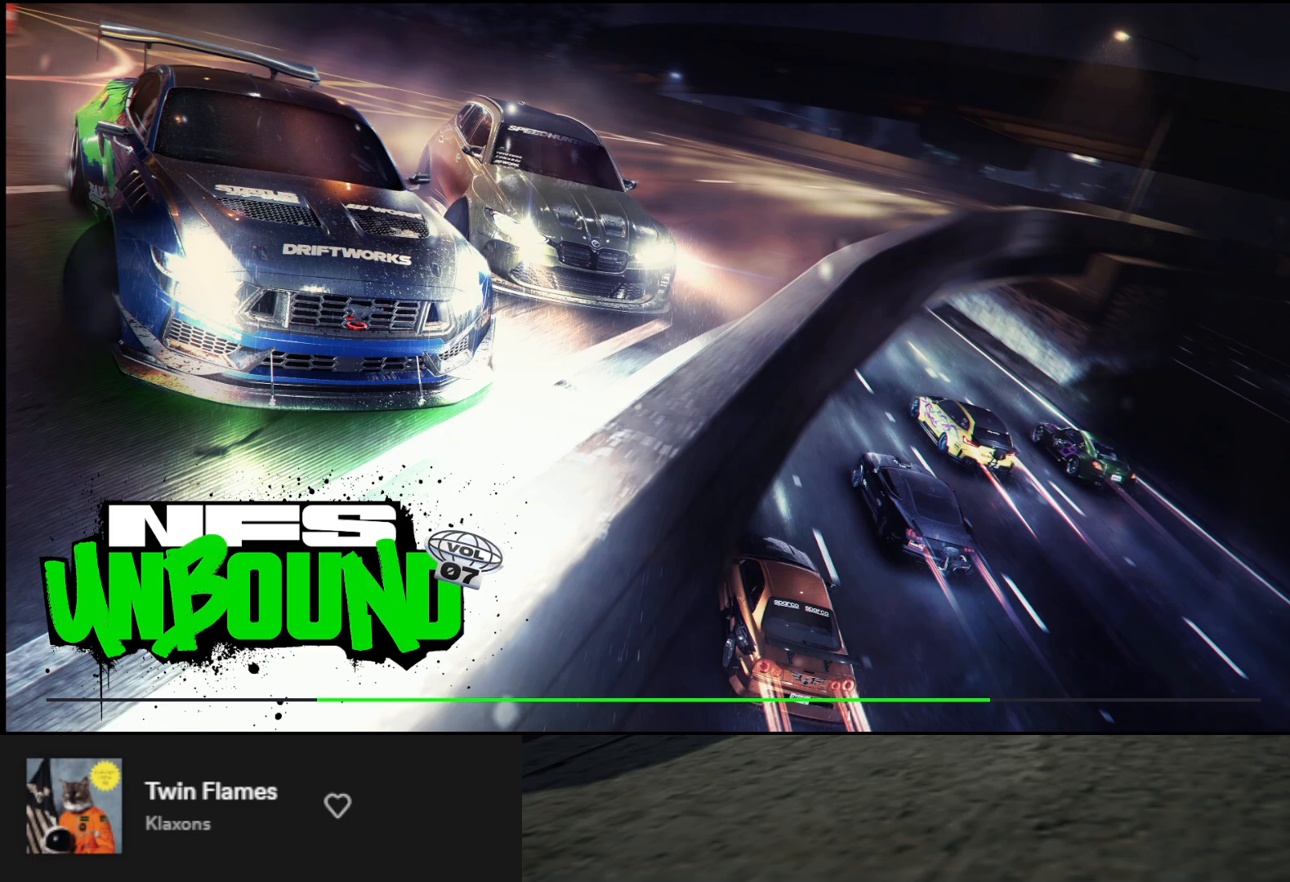
{"buttons": [], "left_stick": "down", "right_stick": "center", "events": []}
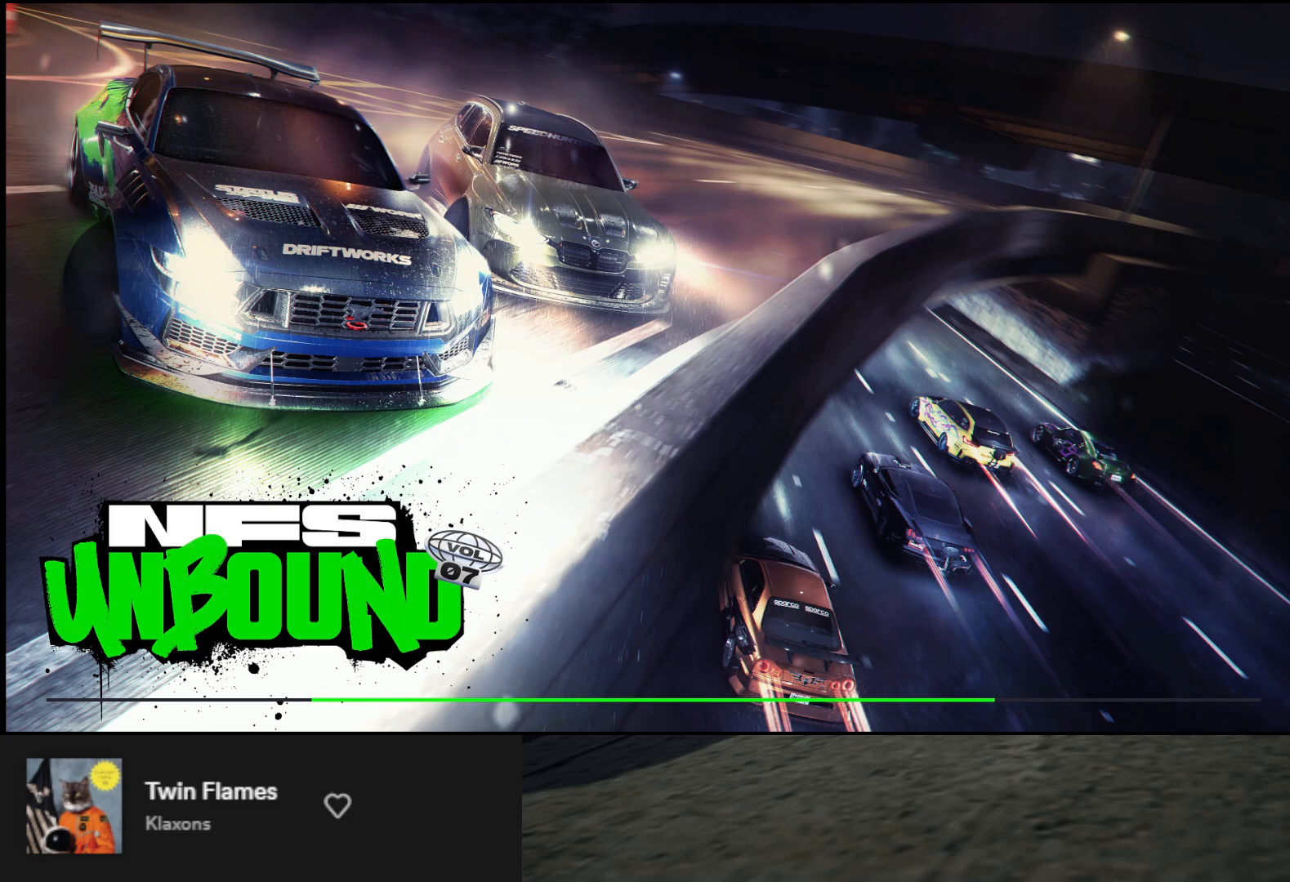
{"buttons": [], "left_stick": "down", "right_stick": "center", "events": []}
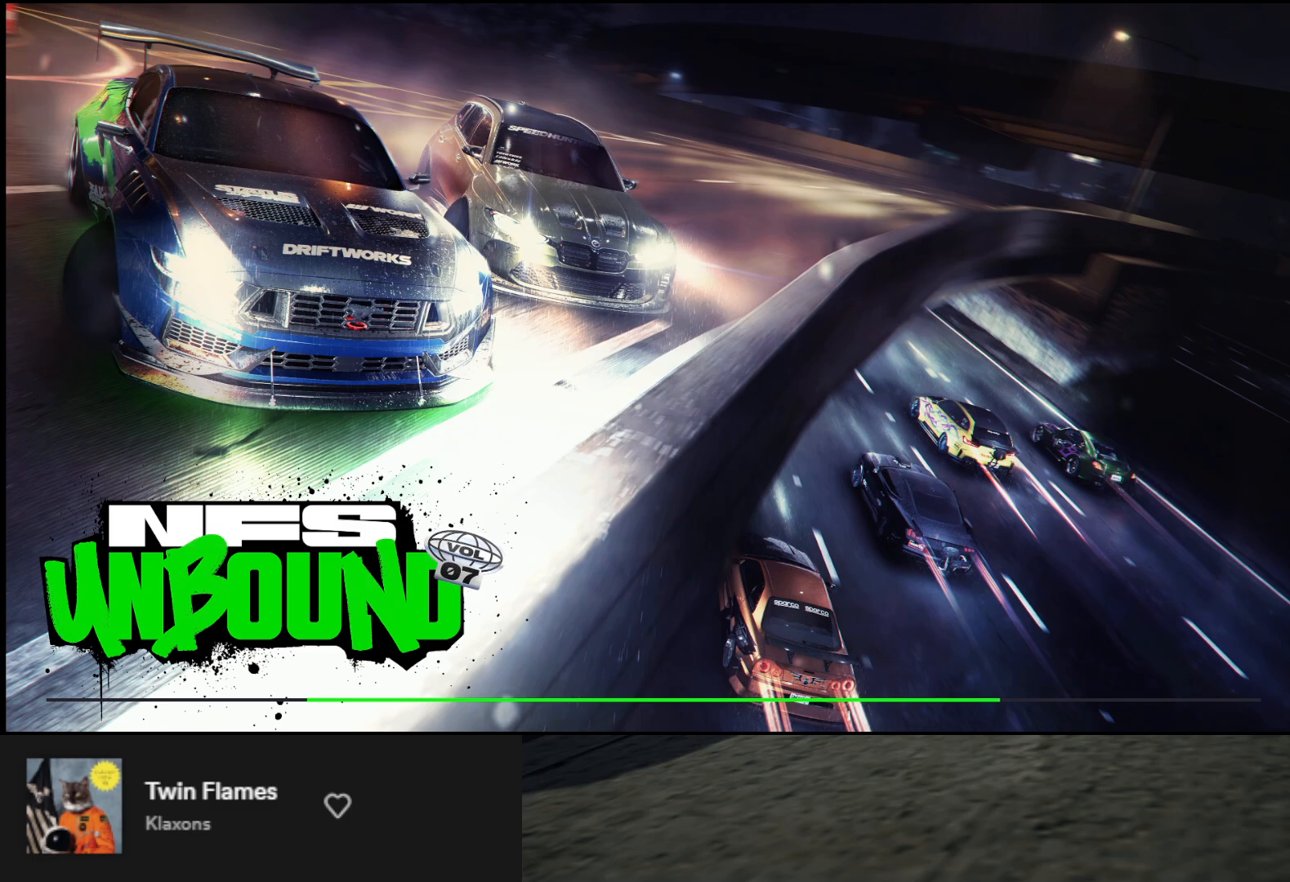
{"buttons": [], "left_stick": "down", "right_stick": "center", "events": []}
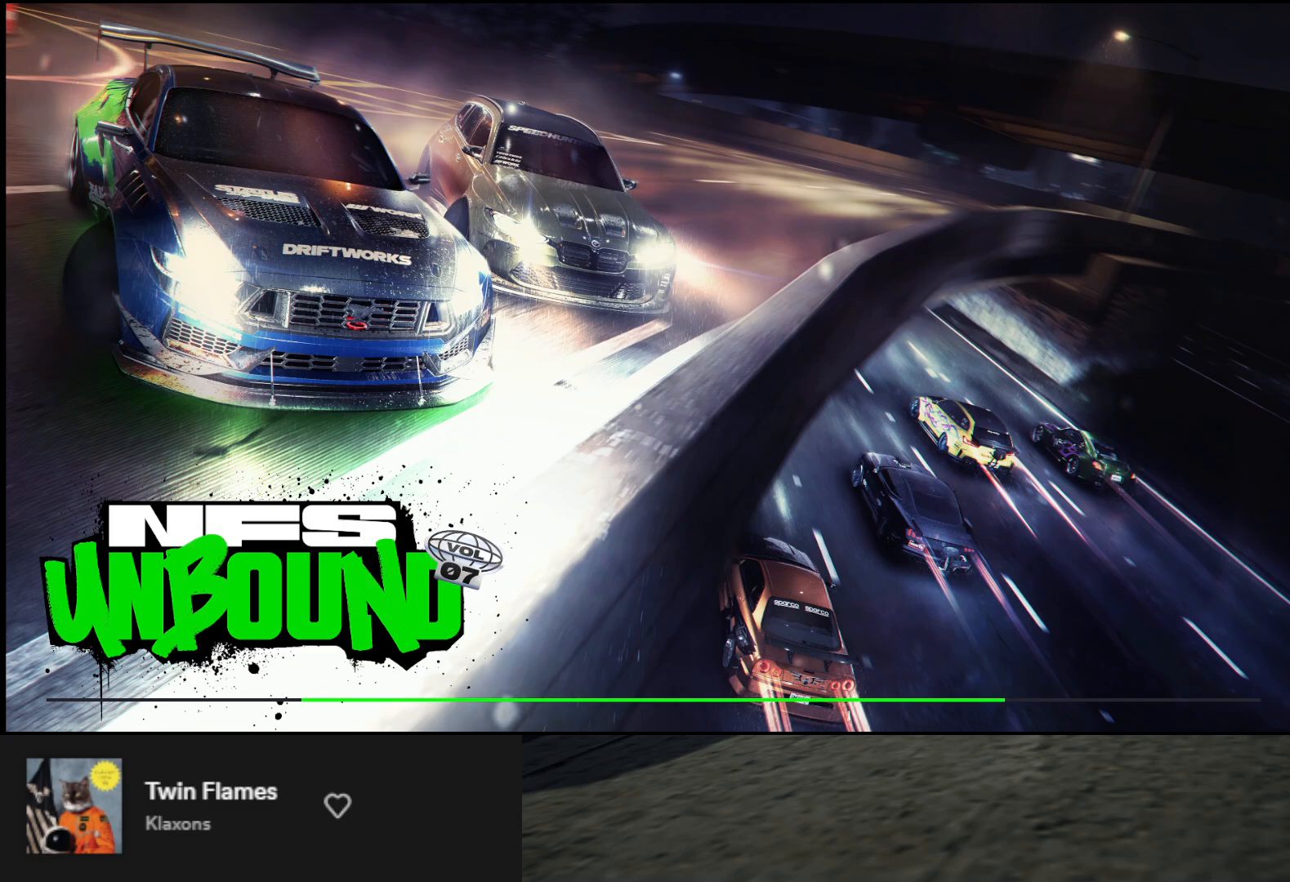
{"buttons": [], "left_stick": "down", "right_stick": "center", "events": []}
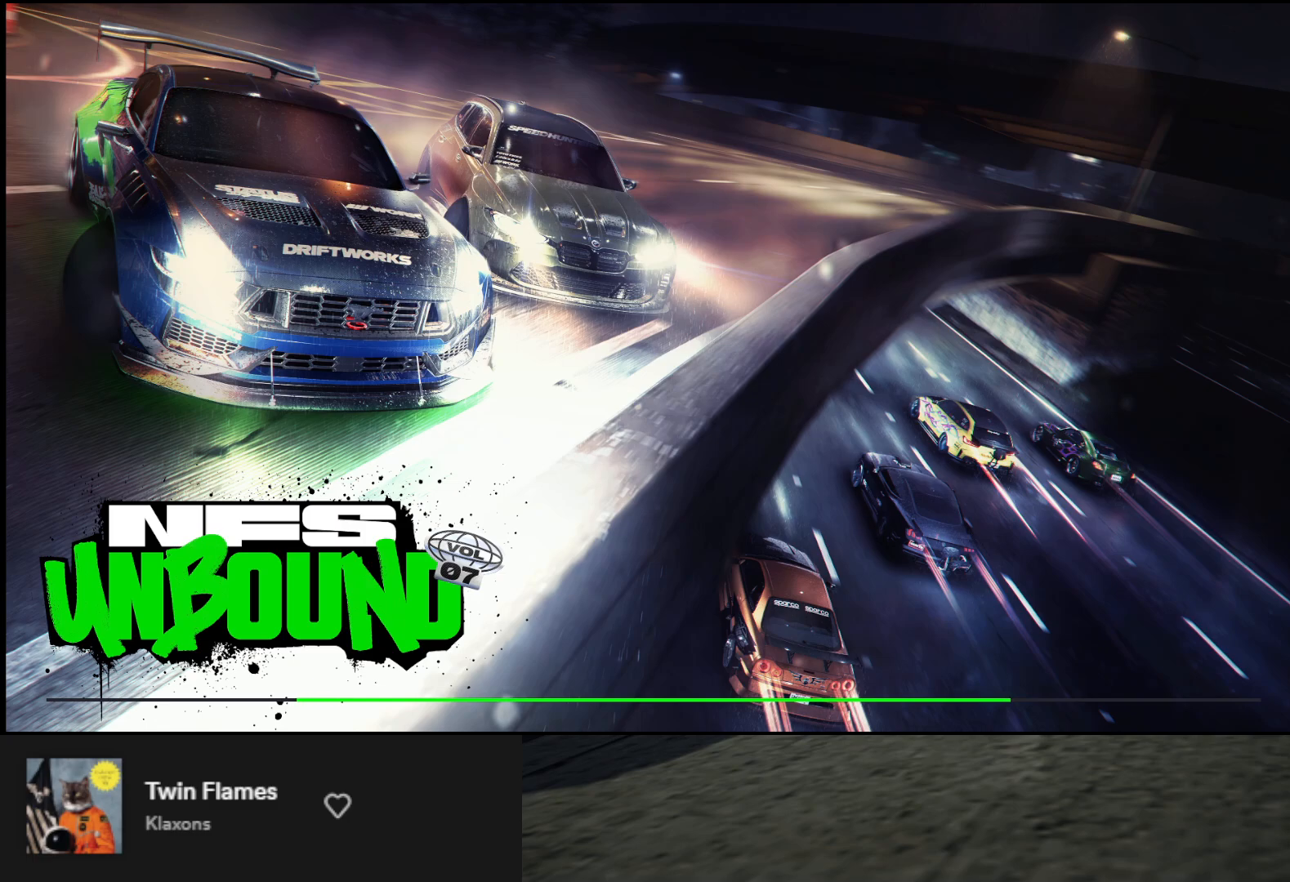
{"buttons": [], "left_stick": "down", "right_stick": "center", "events": []}
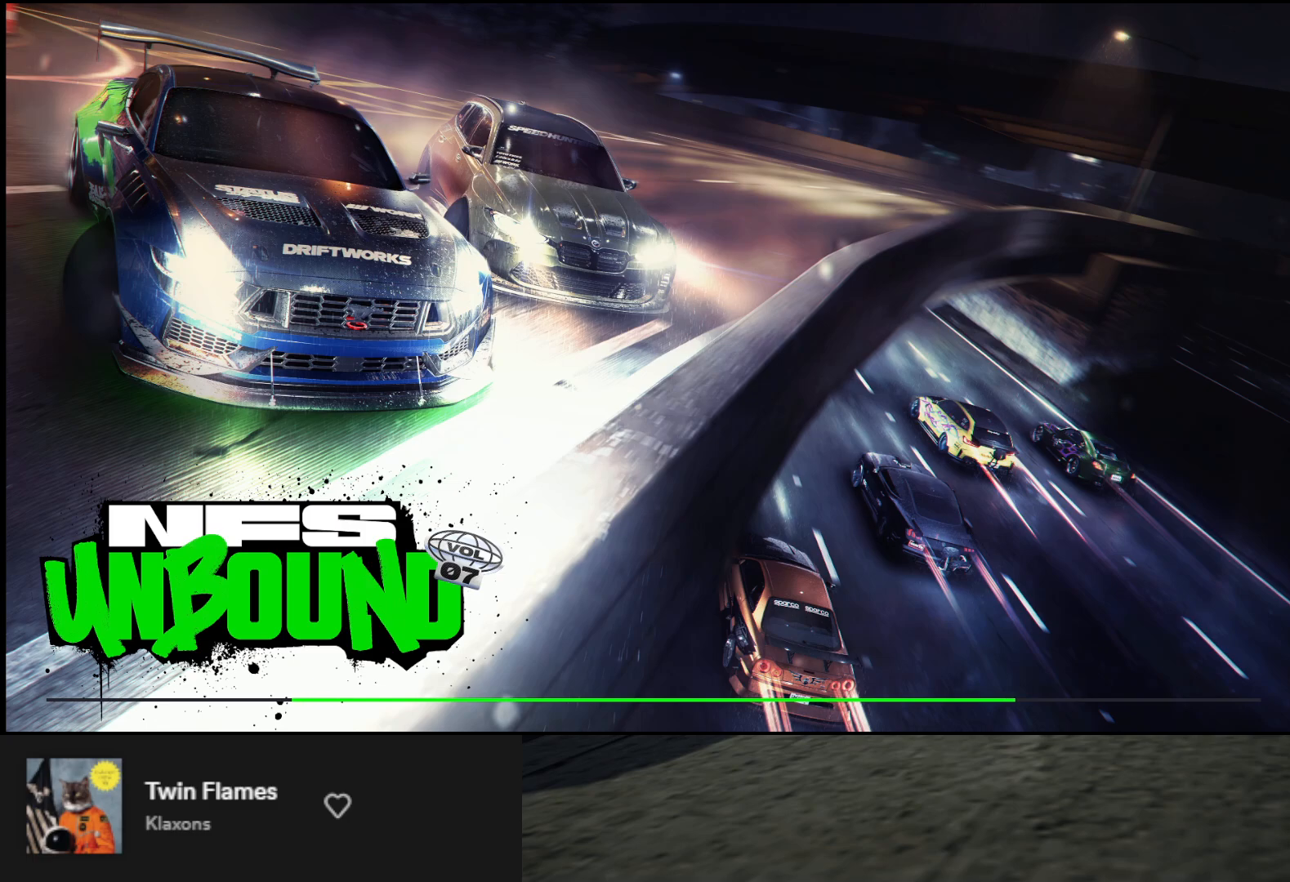
{"buttons": [], "left_stick": "down", "right_stick": "center", "events": []}
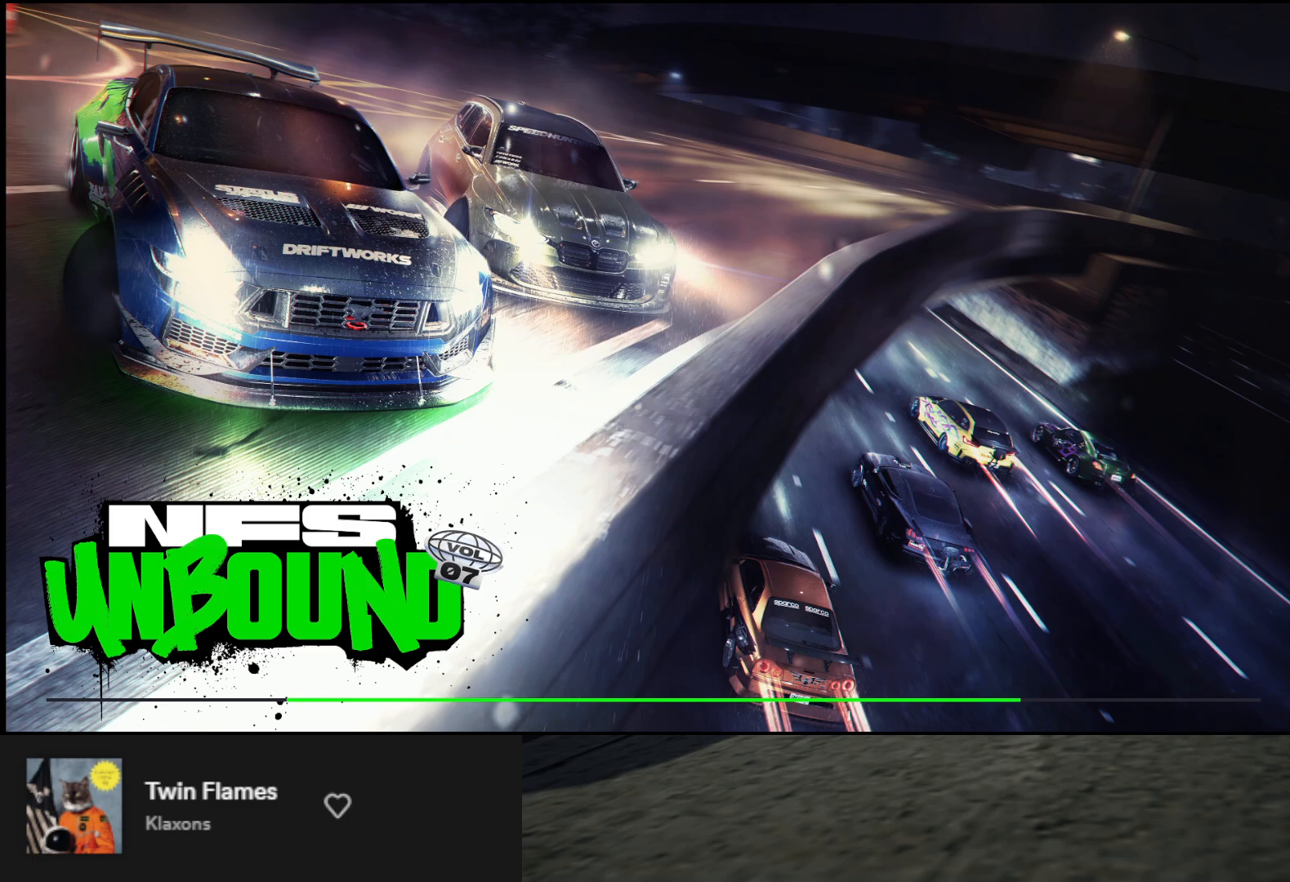
{"buttons": [], "left_stick": "down", "right_stick": "center", "events": []}
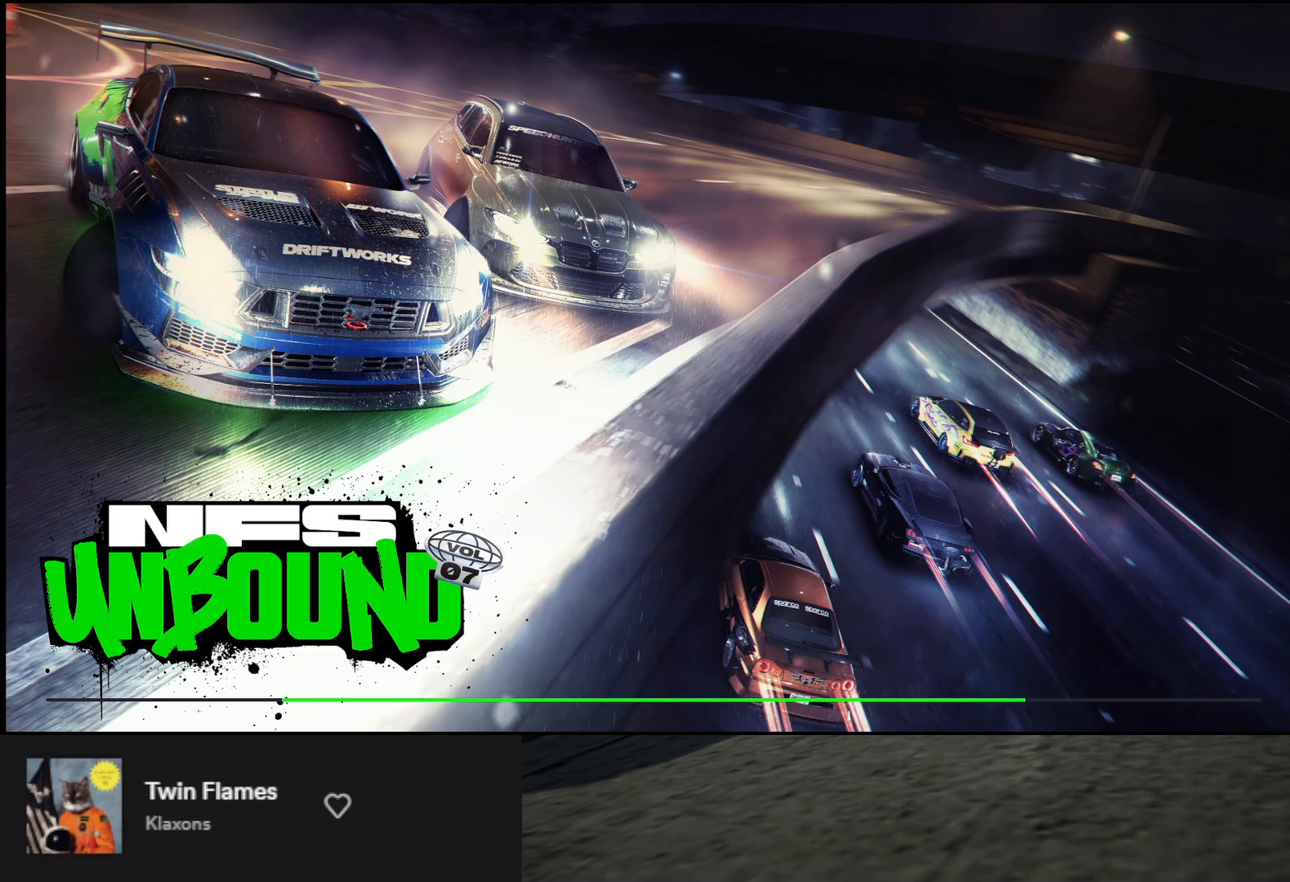
{"buttons": [], "left_stick": "down", "right_stick": "center", "events": []}
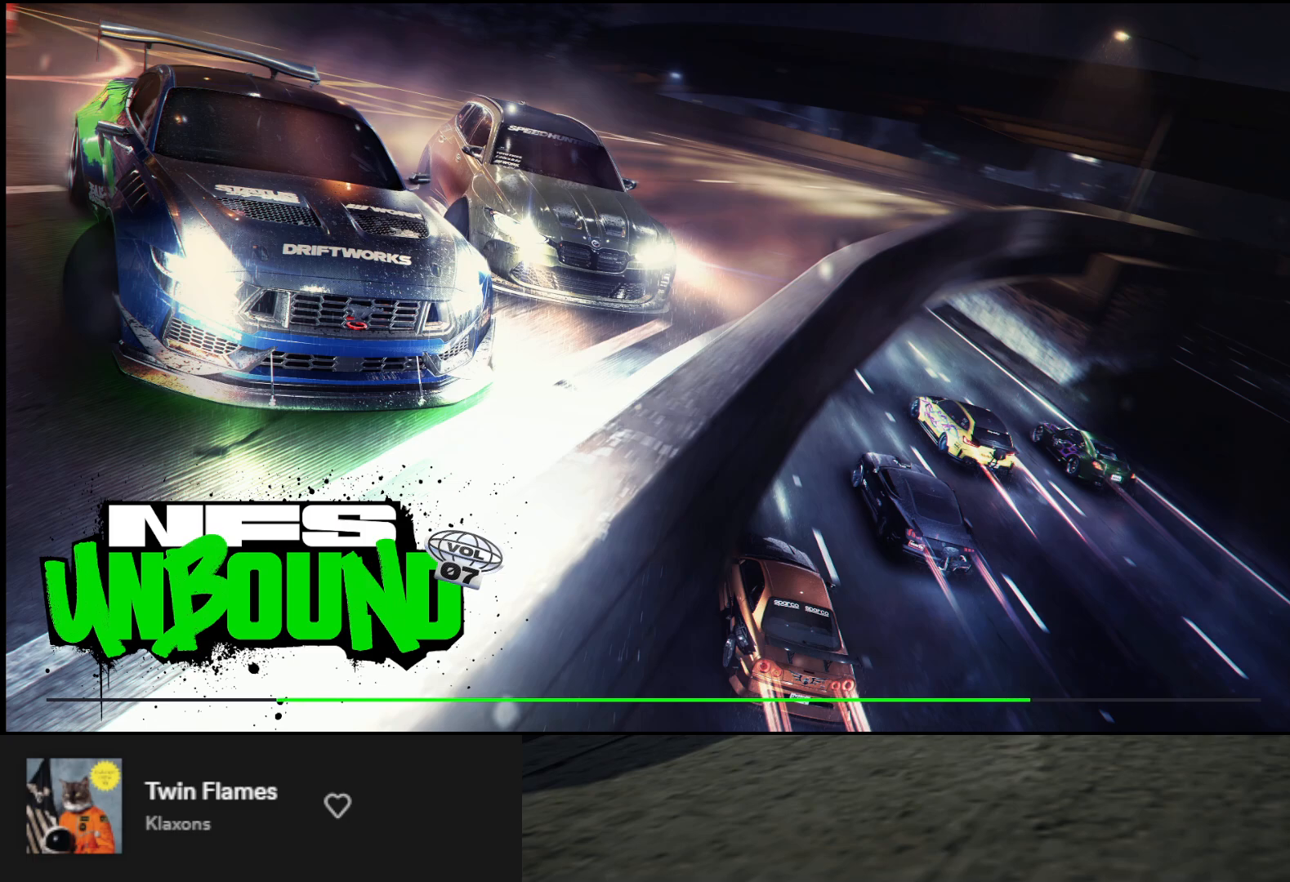
{"buttons": [], "left_stick": "down", "right_stick": "center", "events": []}
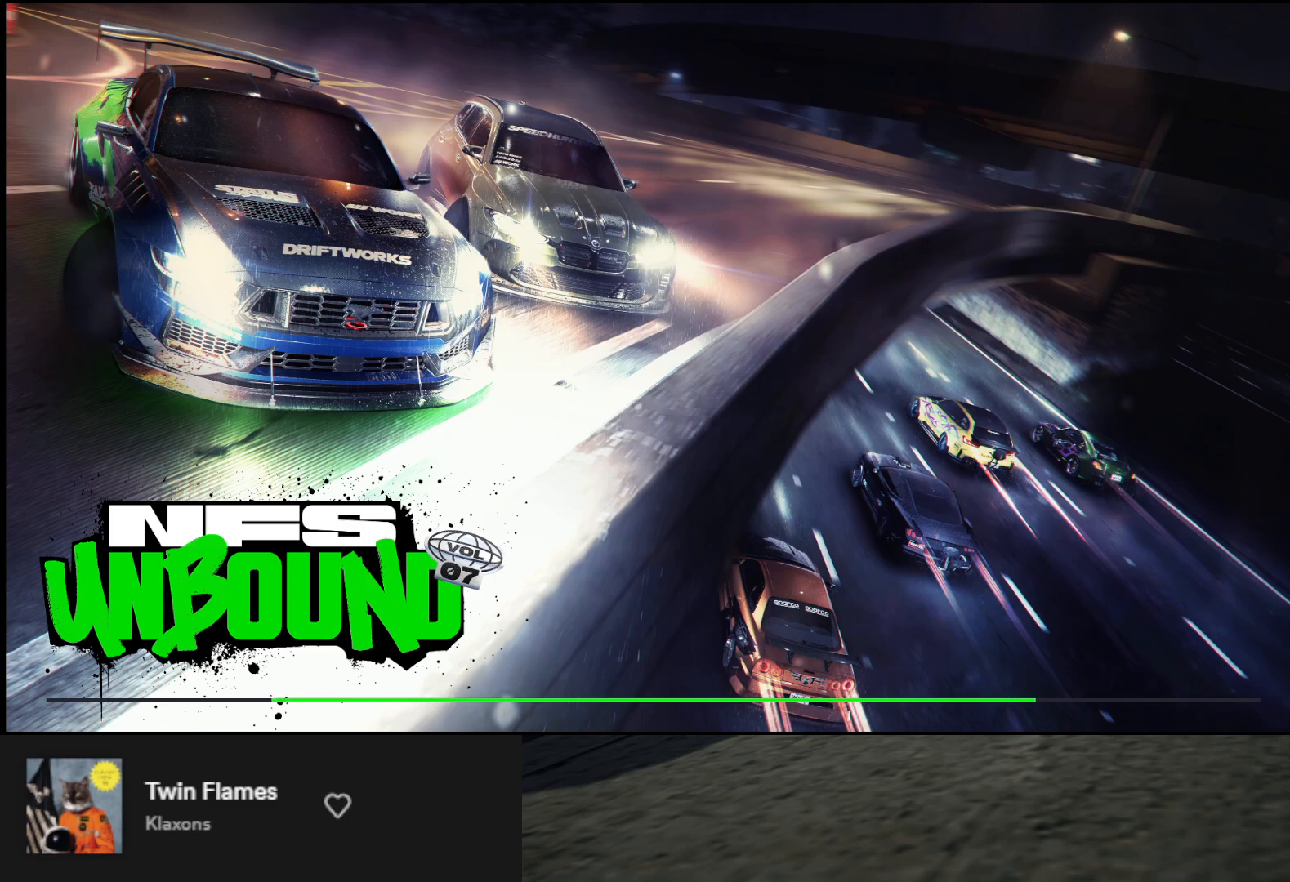
{"buttons": [], "left_stick": "down", "right_stick": "center", "events": []}
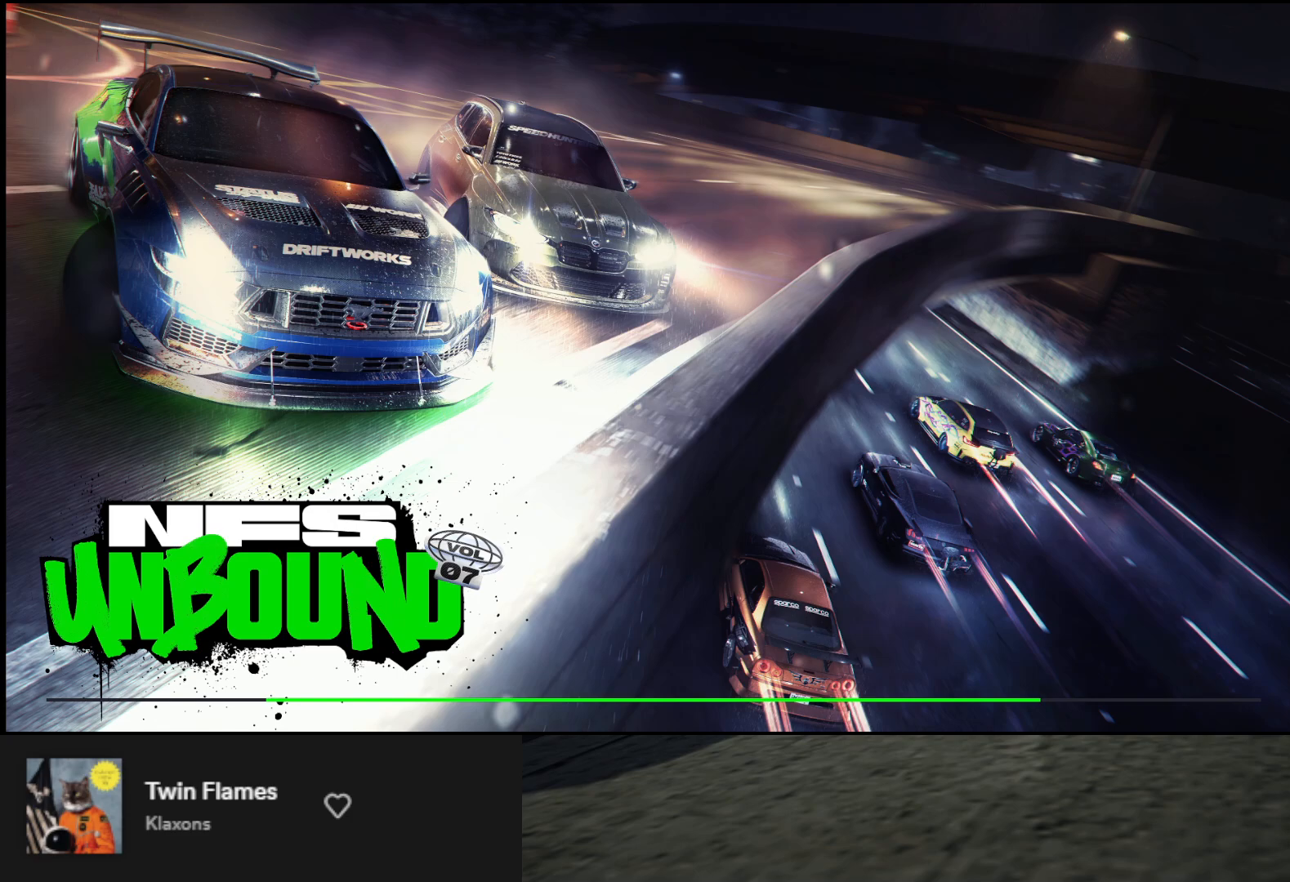
{"buttons": [], "left_stick": "down", "right_stick": "center", "events": []}